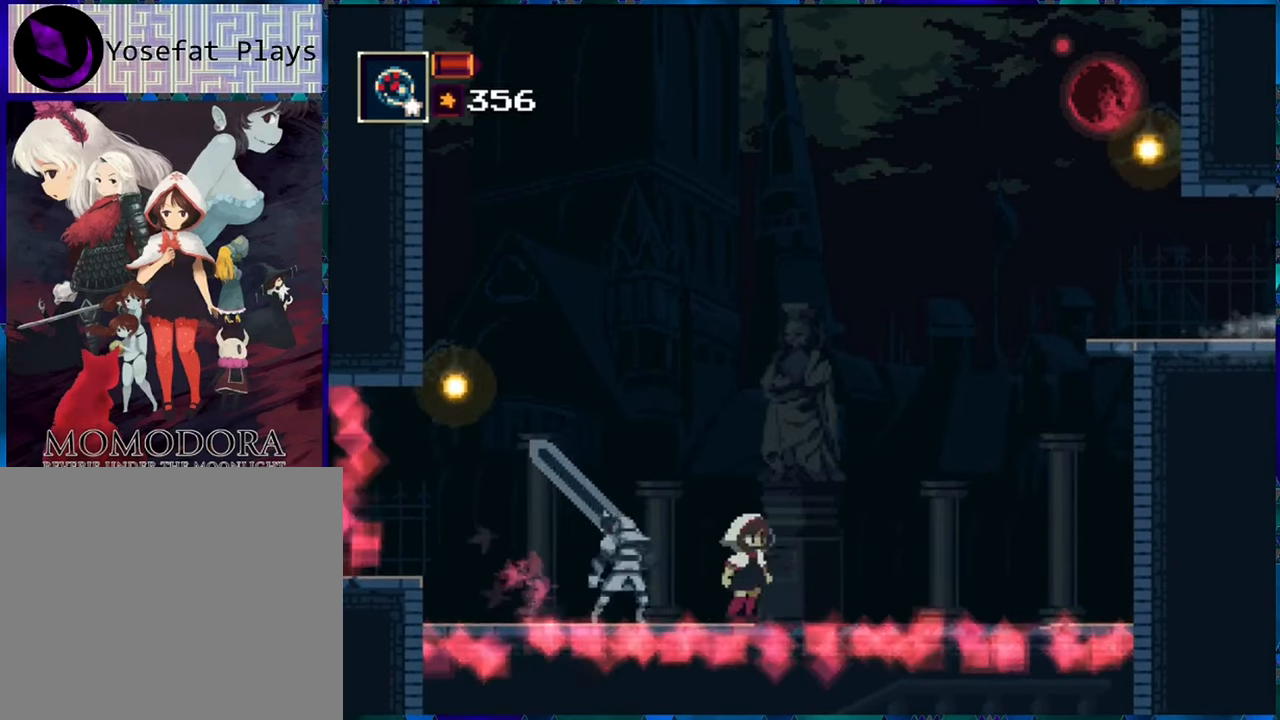
Gameplay with a controller (Nintendo layout); each line is a JSON object with the inputs held at the frame after it. "events" lists button and stick changes between this image and that frame as [ms after this image, input, new state], when the widget could be followed in between. Not read: L3 R3.
{"buttons": ["DPAD_RIGHT"], "left_stick": "center", "right_stick": "center", "events": []}
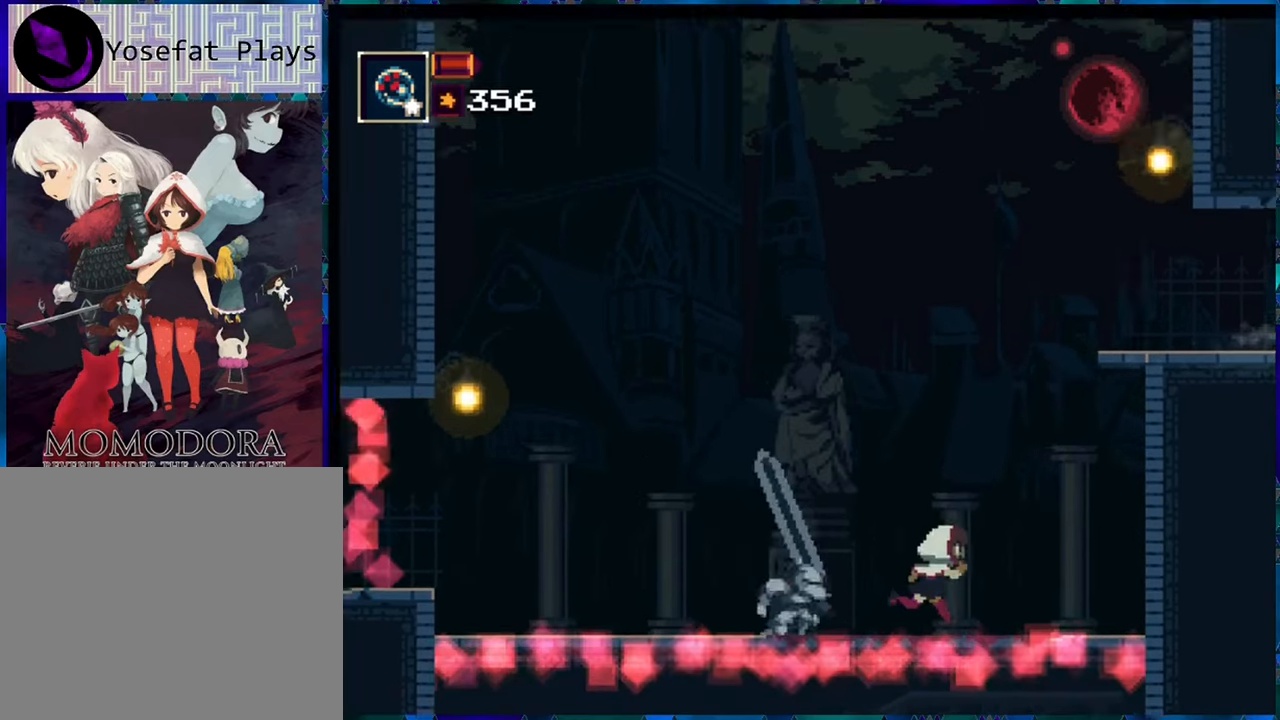
{"buttons": ["B", "DPAD_RIGHT"], "left_stick": "center", "right_stick": "center", "events": [[484, "B", "down"]]}
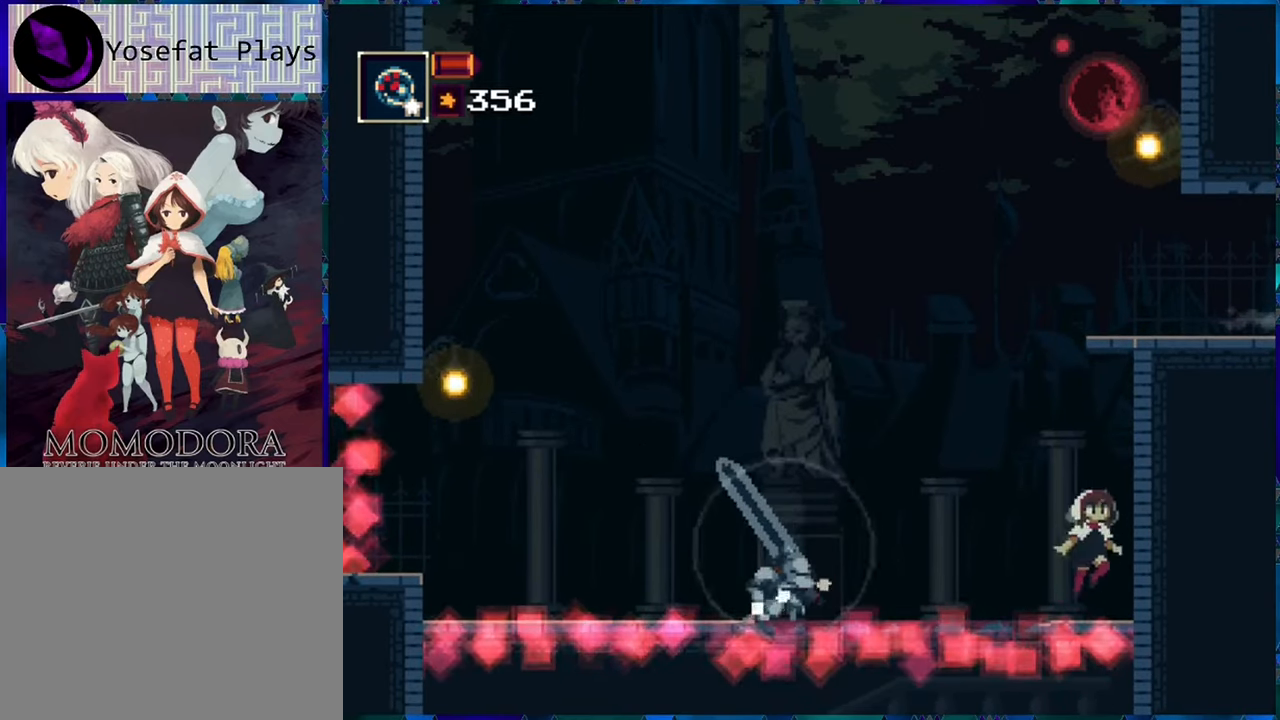
{"buttons": [], "left_stick": "center", "right_stick": "center", "events": [[67, "DPAD_RIGHT", "up"], [267, "B", "up"]]}
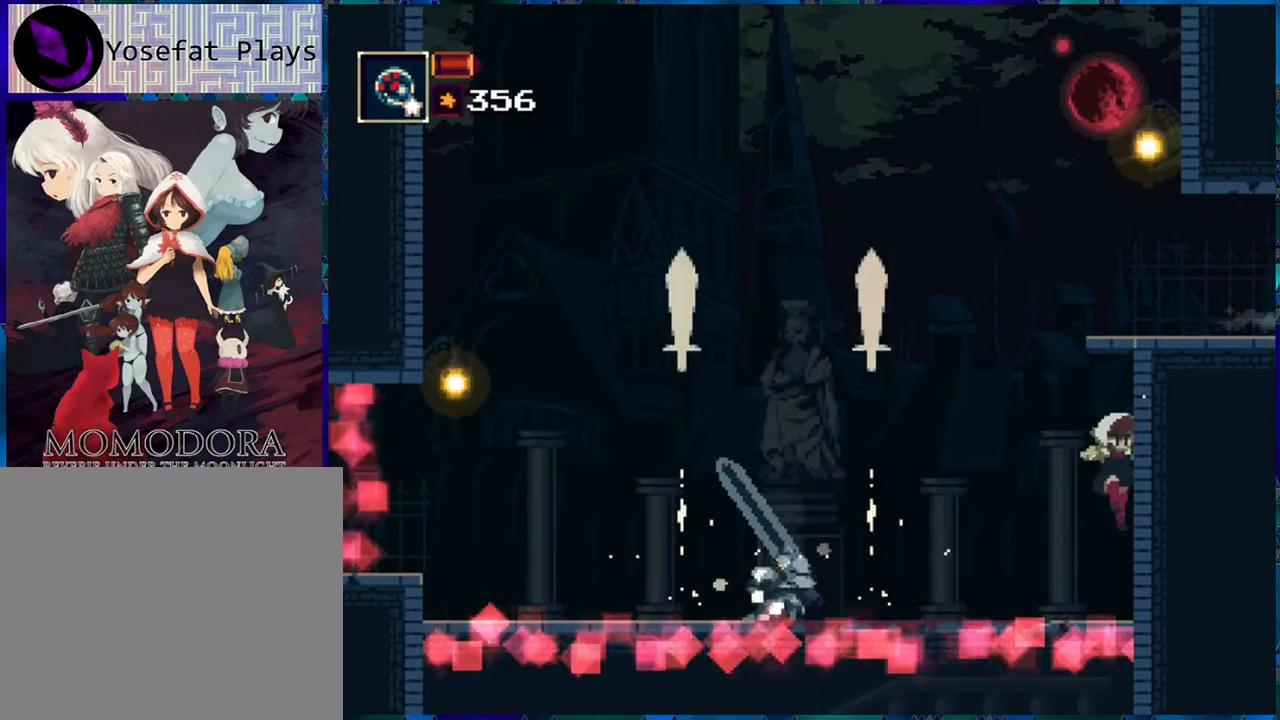
{"buttons": [], "left_stick": "center", "right_stick": "center", "events": []}
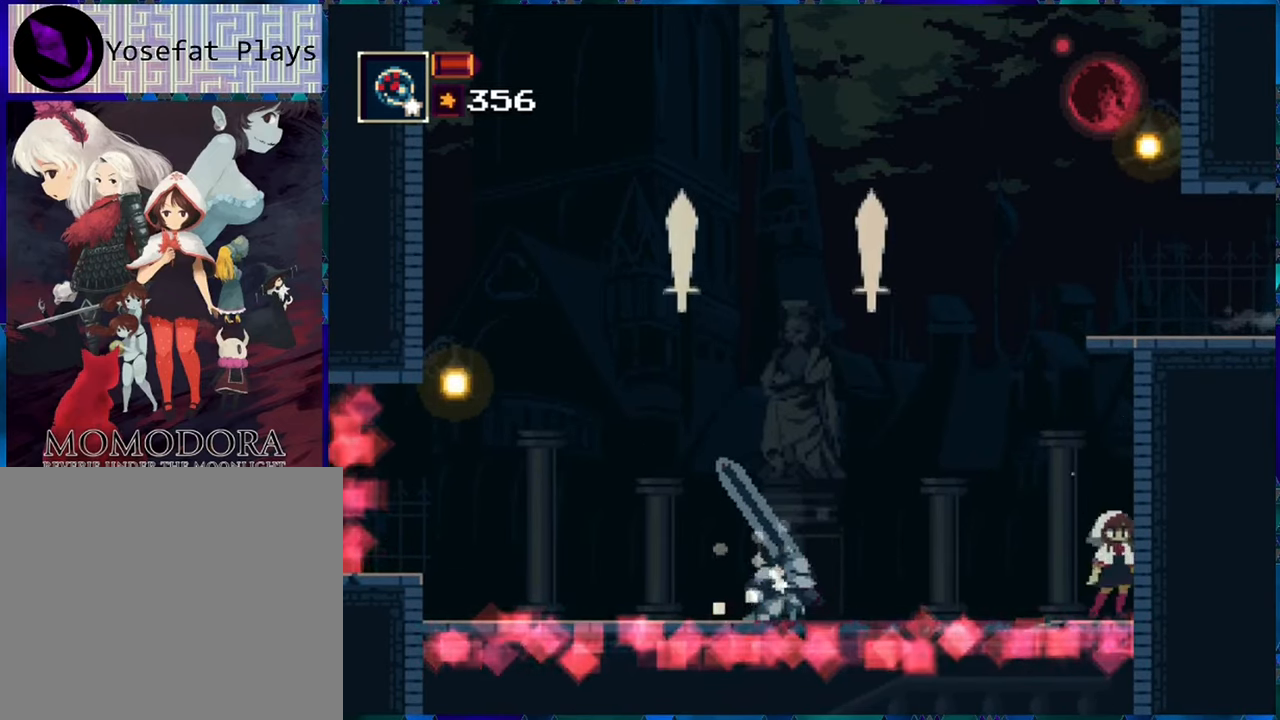
{"buttons": ["DPAD_RIGHT"], "left_stick": "center", "right_stick": "center", "events": [[67, "DPAD_RIGHT", "down"]]}
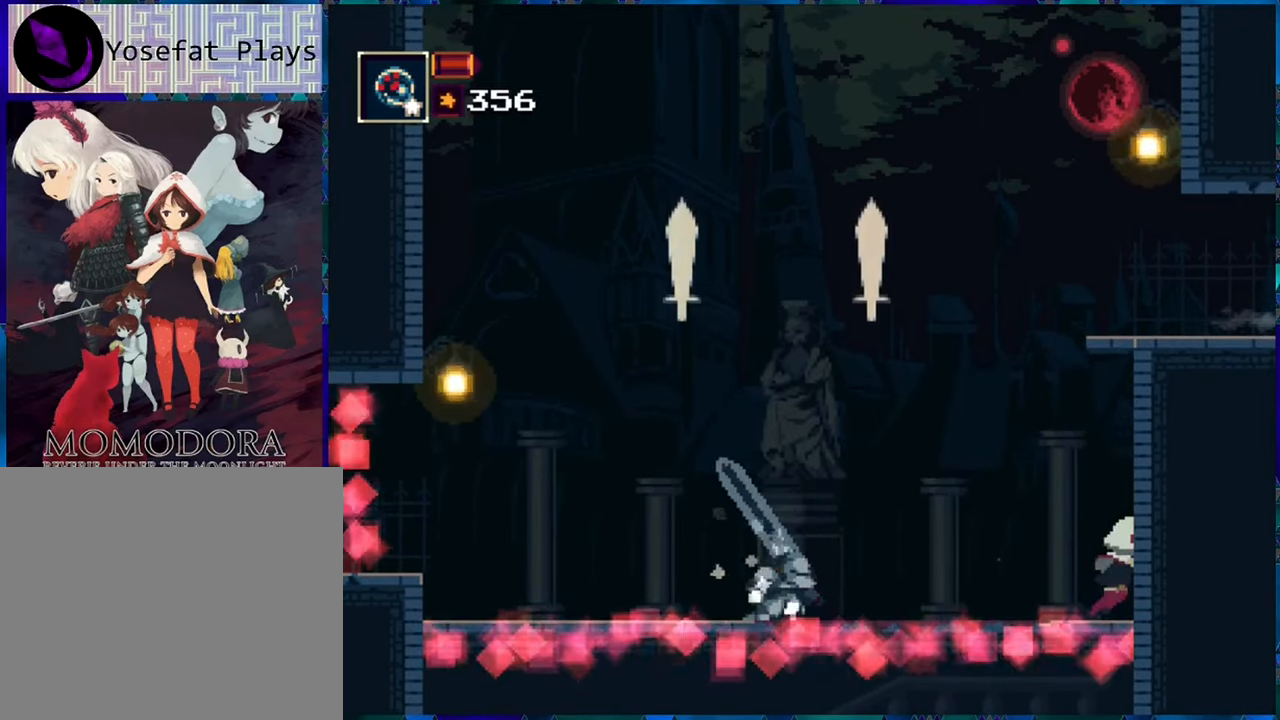
{"buttons": ["DPAD_RIGHT"], "left_stick": "center", "right_stick": "center", "events": []}
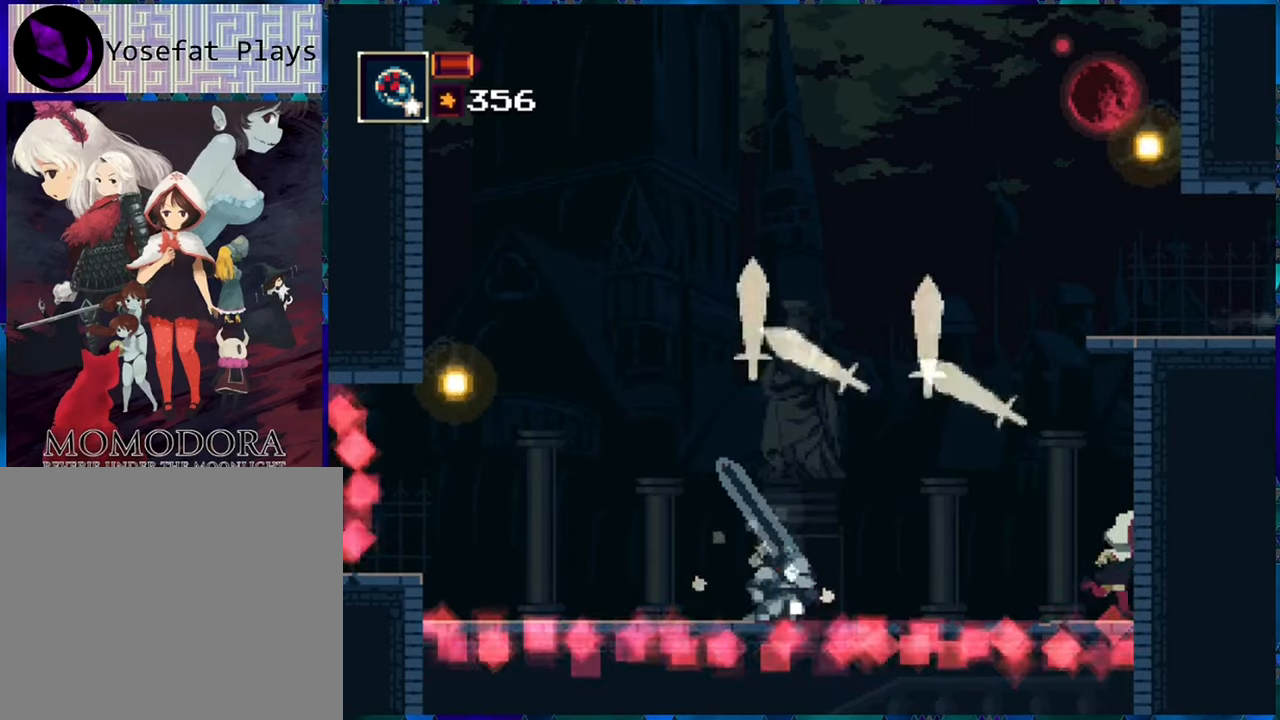
{"buttons": ["DPAD_RIGHT"], "left_stick": "center", "right_stick": "center", "events": [[116, "A", "down"], [250, "A", "up"]]}
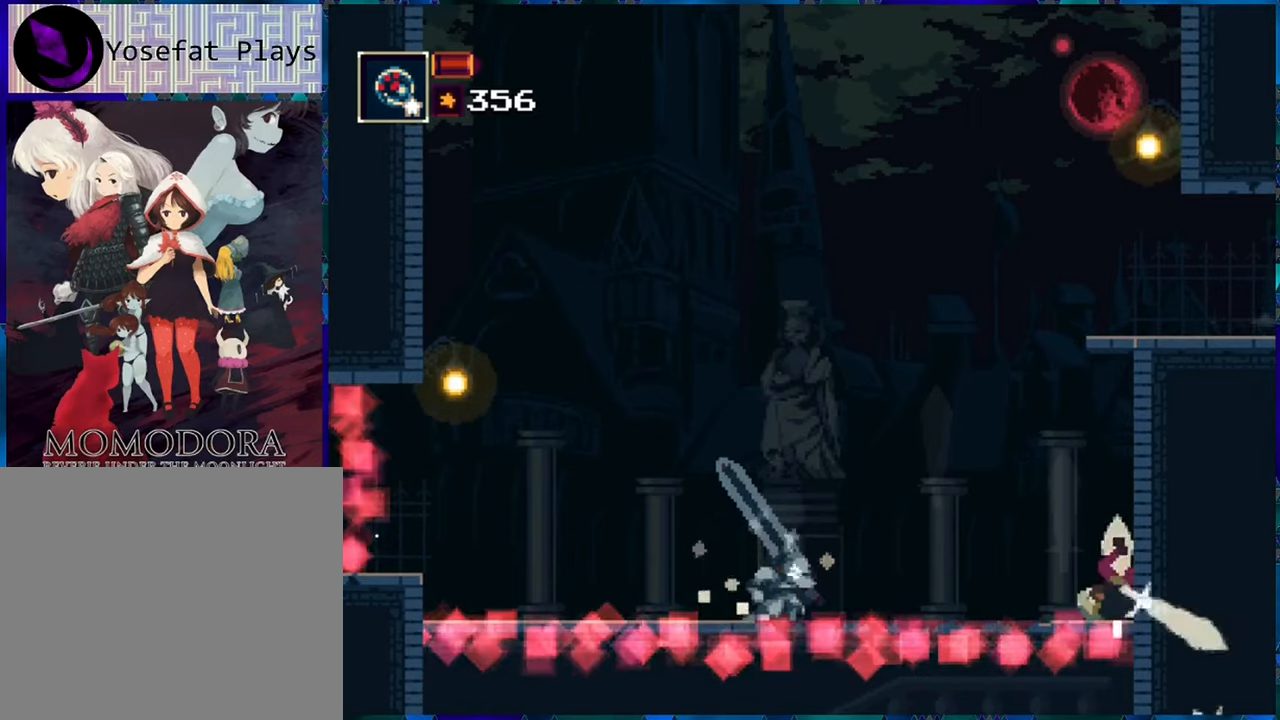
{"buttons": [], "left_stick": "center", "right_stick": "center", "events": [[66, "DPAD_RIGHT", "up"]]}
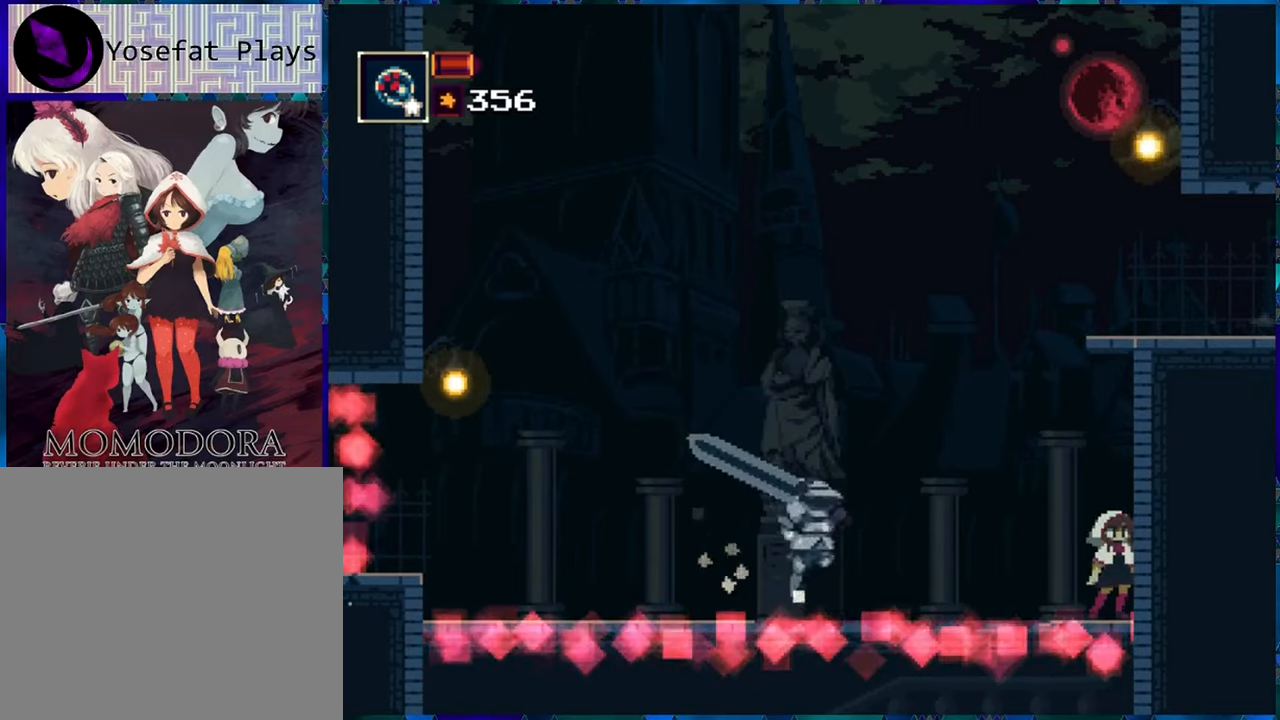
{"buttons": [], "left_stick": "center", "right_stick": "center", "events": []}
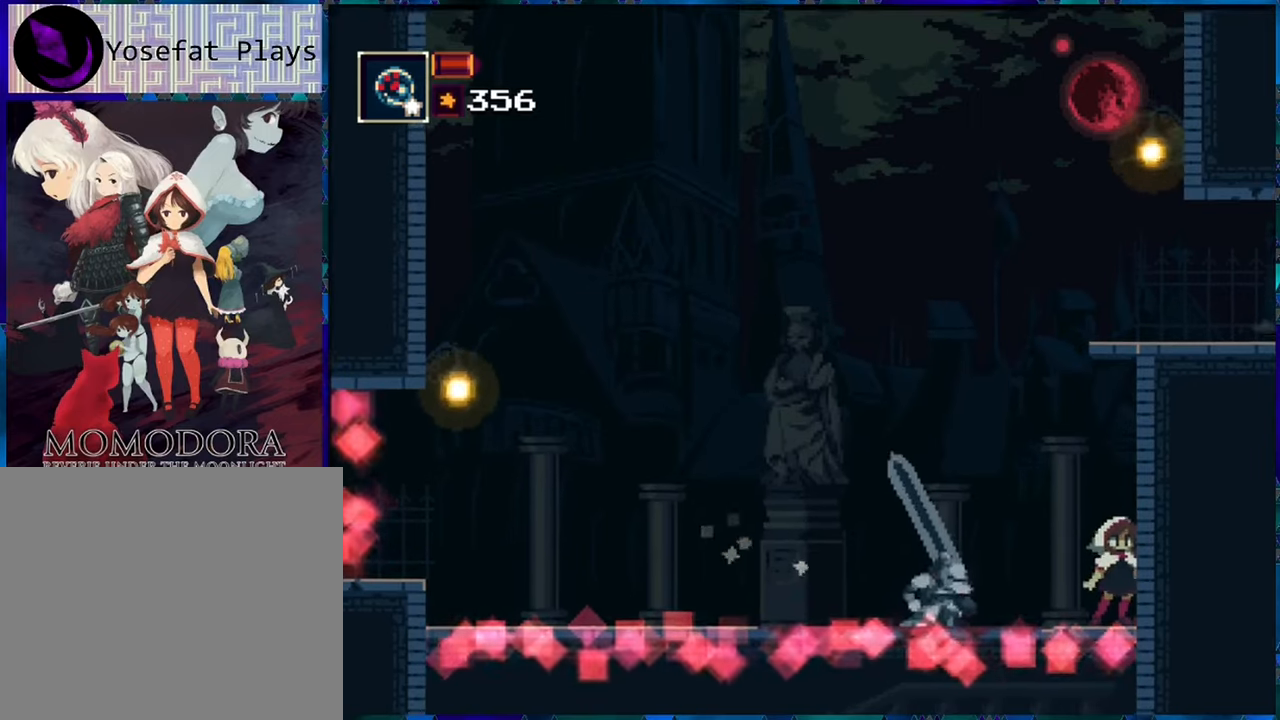
{"buttons": ["B"], "left_stick": "center", "right_stick": "center", "events": [[133, "B", "down"]]}
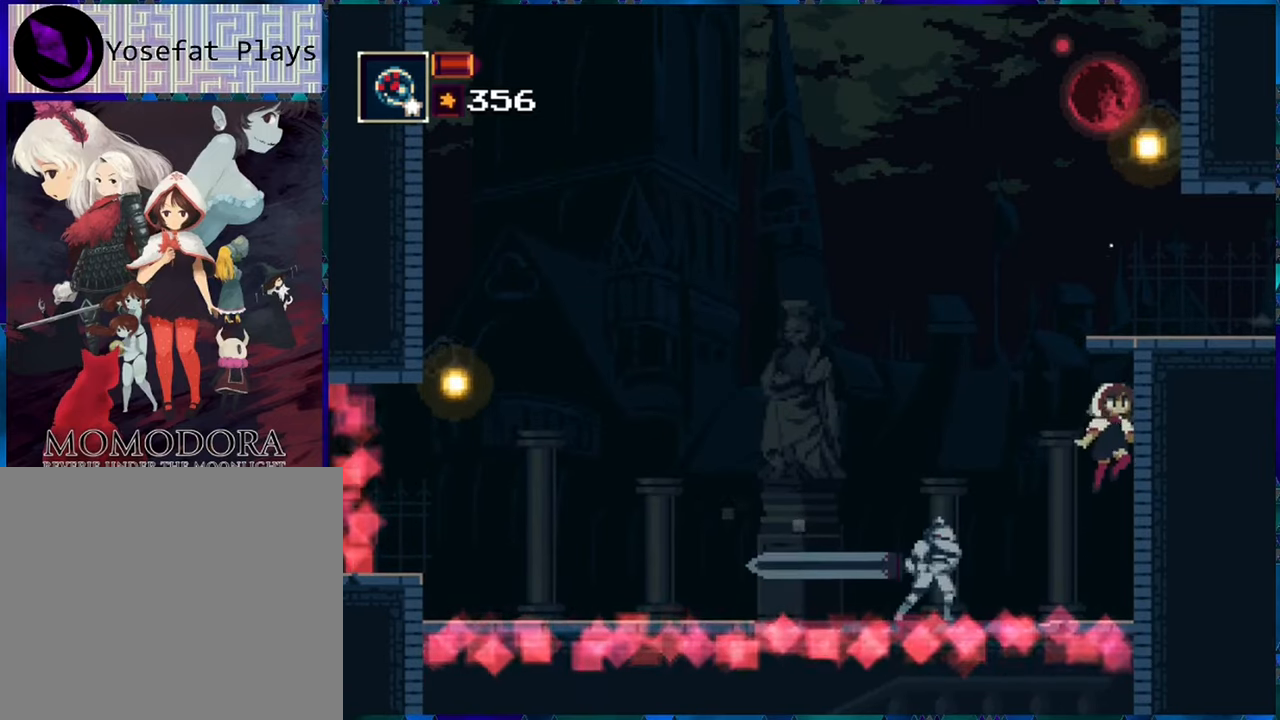
{"buttons": ["B"], "left_stick": "center", "right_stick": "center", "events": [[66, "B", "up"], [150, "B", "down"]]}
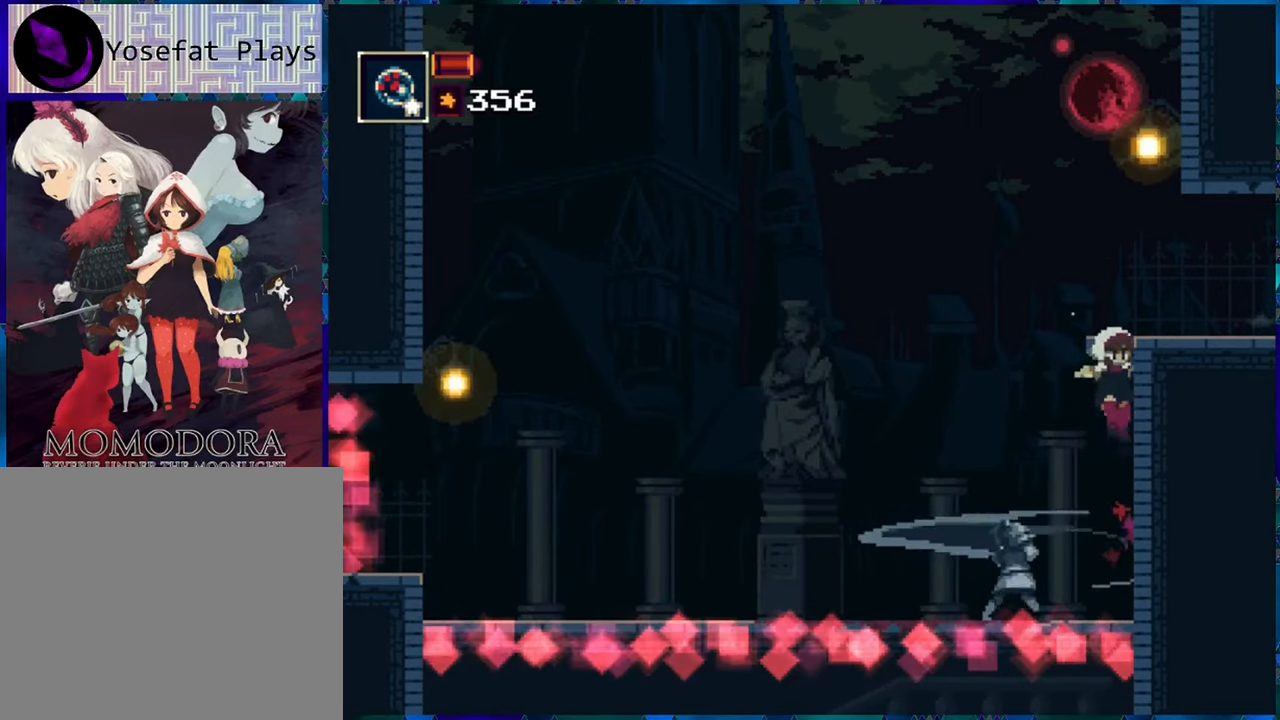
{"buttons": [], "left_stick": "center", "right_stick": "center", "events": [[166, "B", "up"], [333, "DPAD_LEFT", "down"], [416, "Y", "down"], [466, "DPAD_LEFT", "up"], [500, "Y", "up"]]}
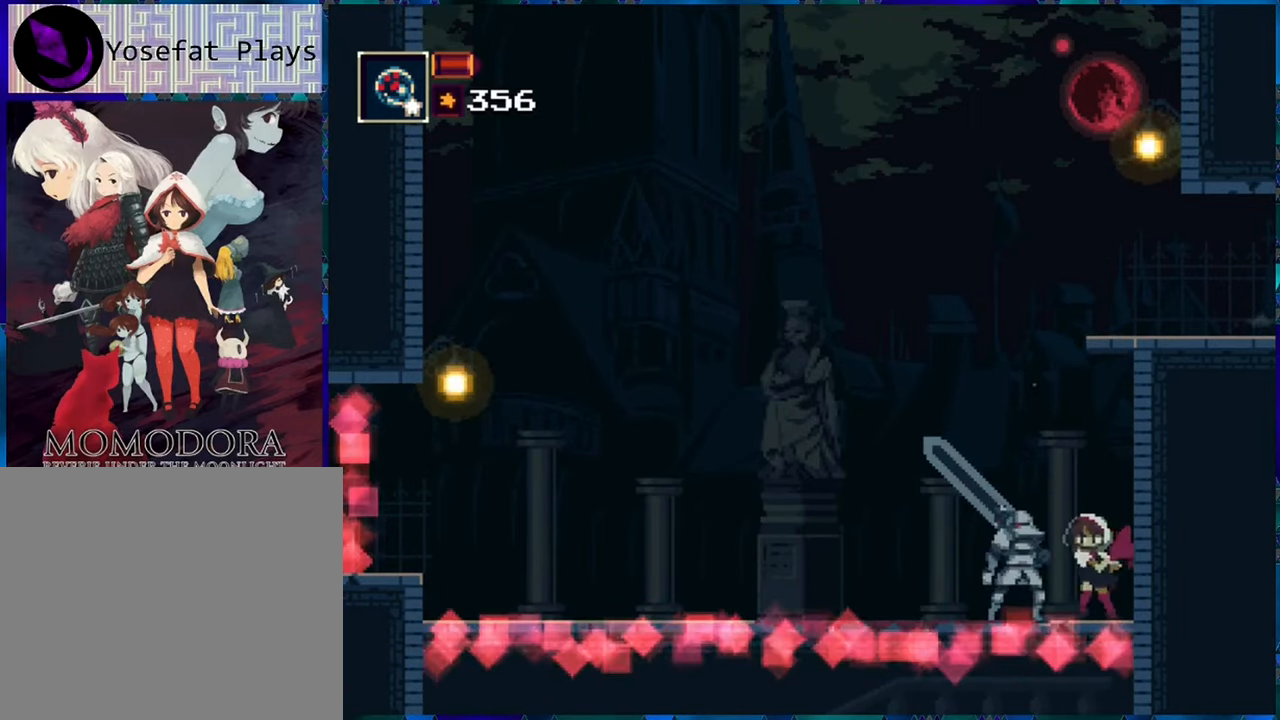
{"buttons": ["Y"], "left_stick": "center", "right_stick": "center", "events": [[50, "Y", "down"], [133, "Y", "up"], [216, "Y", "down"], [283, "Y", "up"], [366, "Y", "down"], [450, "Y", "up"], [500, "Y", "down"]]}
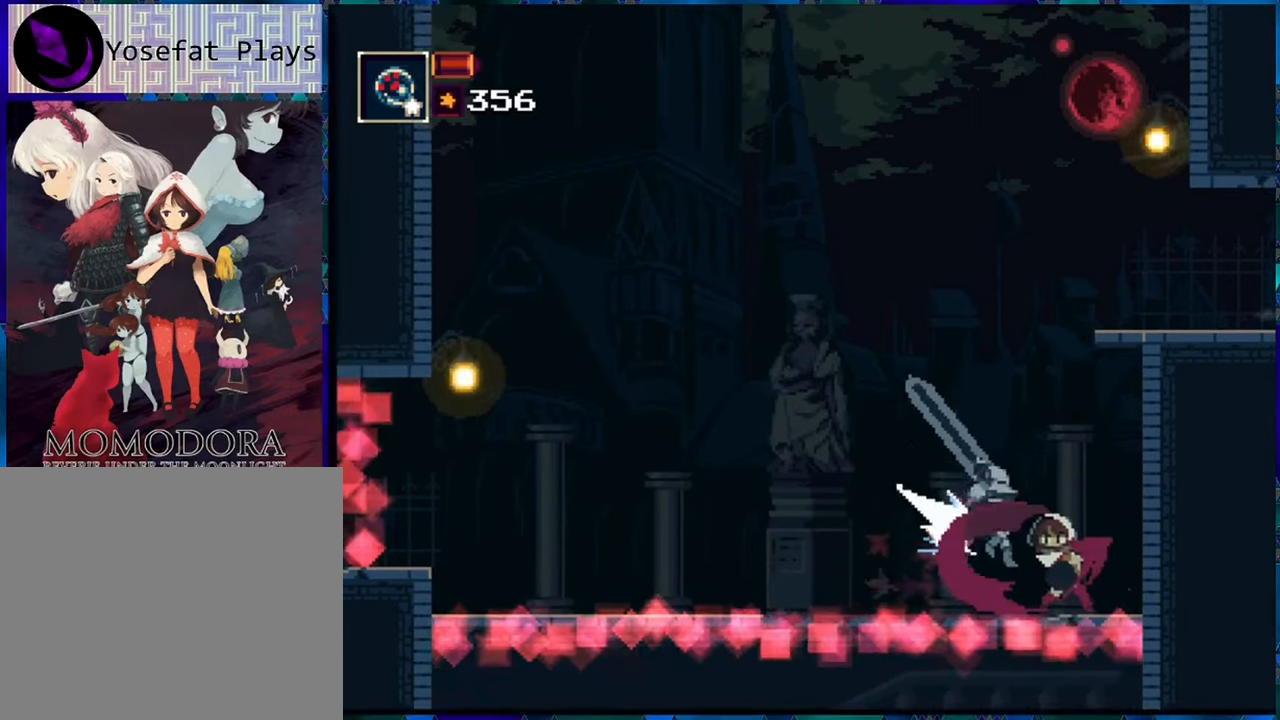
{"buttons": ["Y"], "left_stick": "center", "right_stick": "center", "events": [[100, "Y", "up"], [166, "Y", "down"], [250, "Y", "up"], [333, "Y", "down"], [416, "Y", "up"], [466, "Y", "down"]]}
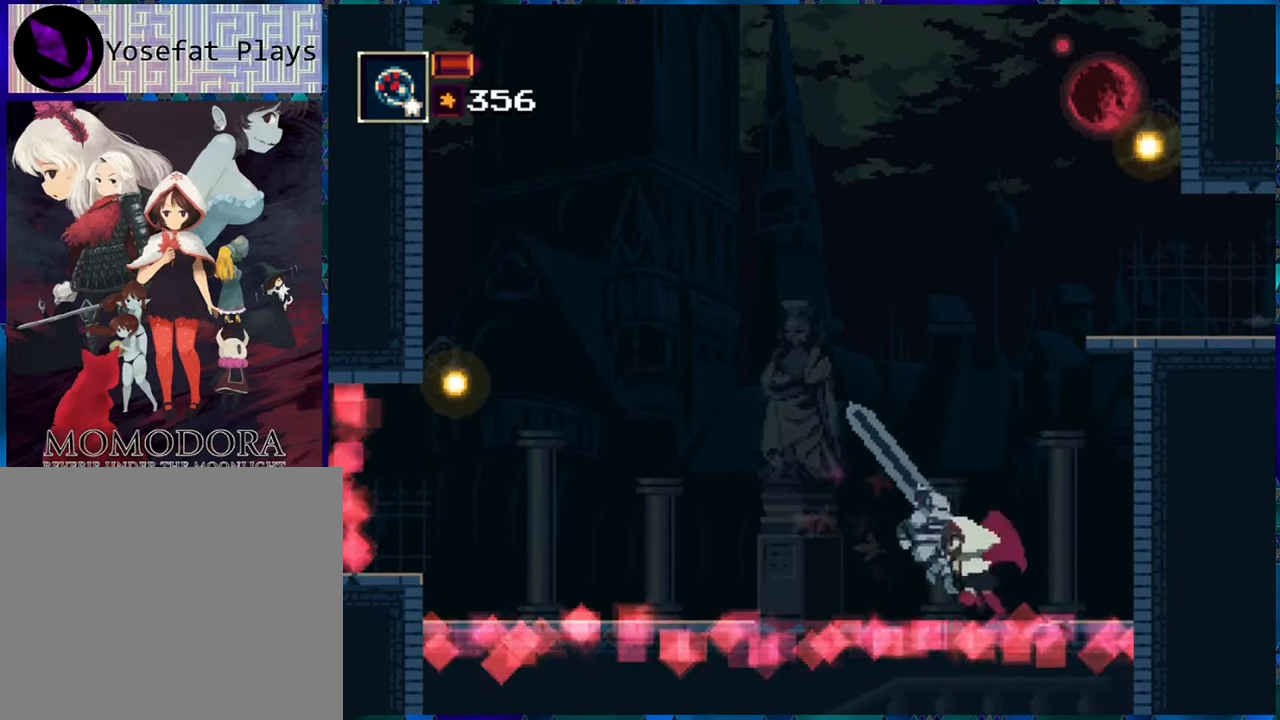
{"buttons": ["A", "DPAD_LEFT"], "left_stick": "center", "right_stick": "center", "events": [[66, "Y", "up"], [116, "Y", "down"], [200, "Y", "up"], [416, "DPAD_LEFT", "down"], [450, "A", "down"]]}
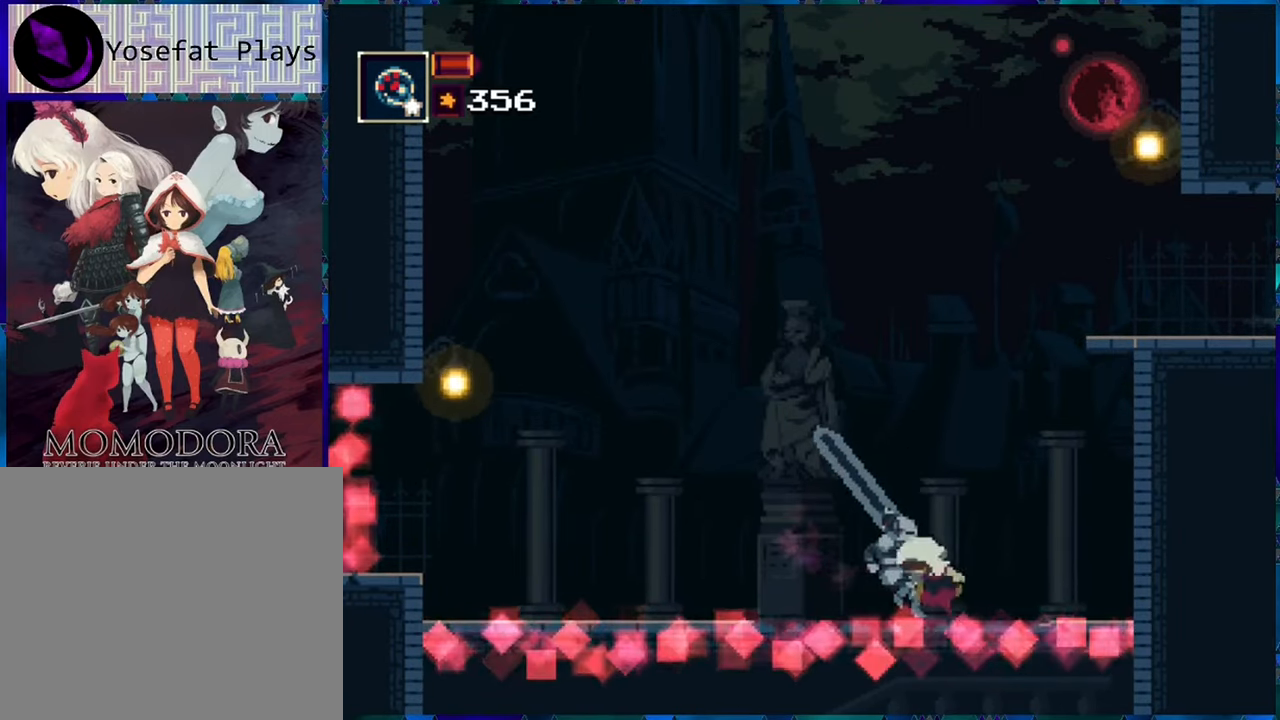
{"buttons": ["DPAD_LEFT"], "left_stick": "center", "right_stick": "center", "events": [[66, "A", "up"], [133, "A", "down"], [200, "A", "up"]]}
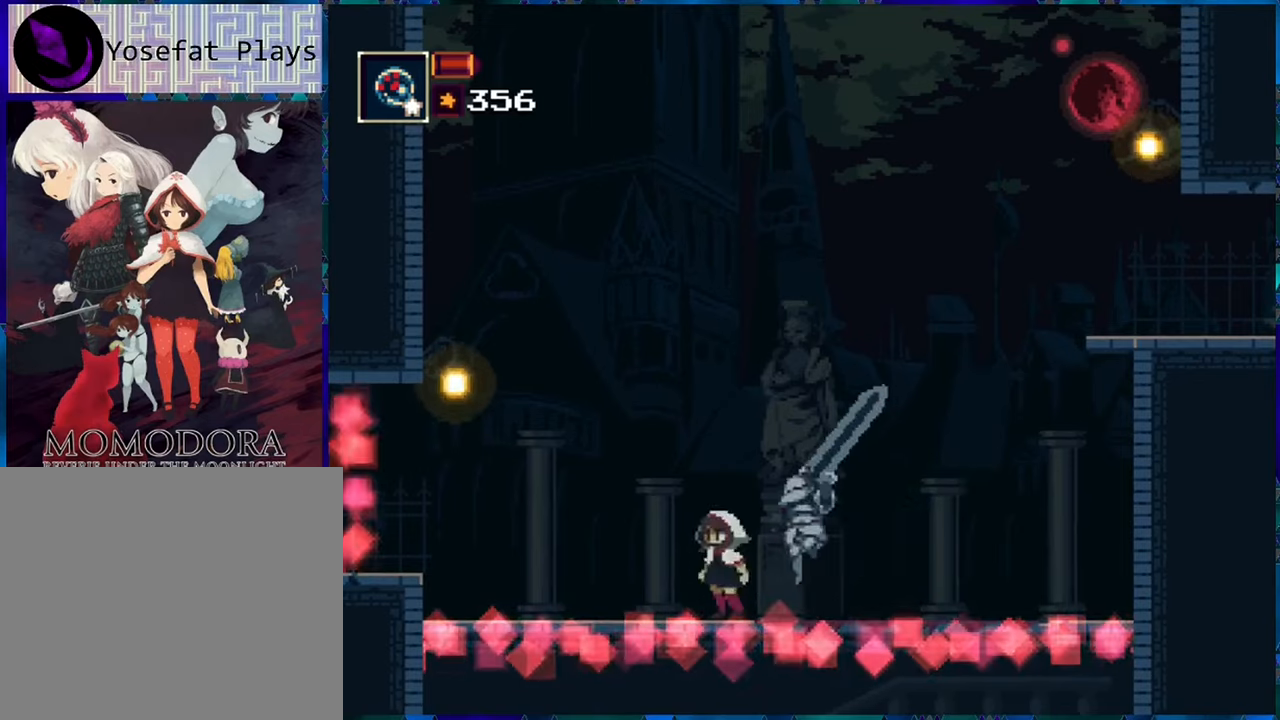
{"buttons": ["DPAD_LEFT"], "left_stick": "center", "right_stick": "center", "events": [[50, "B", "down"], [267, "DPAD_UP", "down"], [300, "DPAD_UP", "up"], [383, "B", "up"]]}
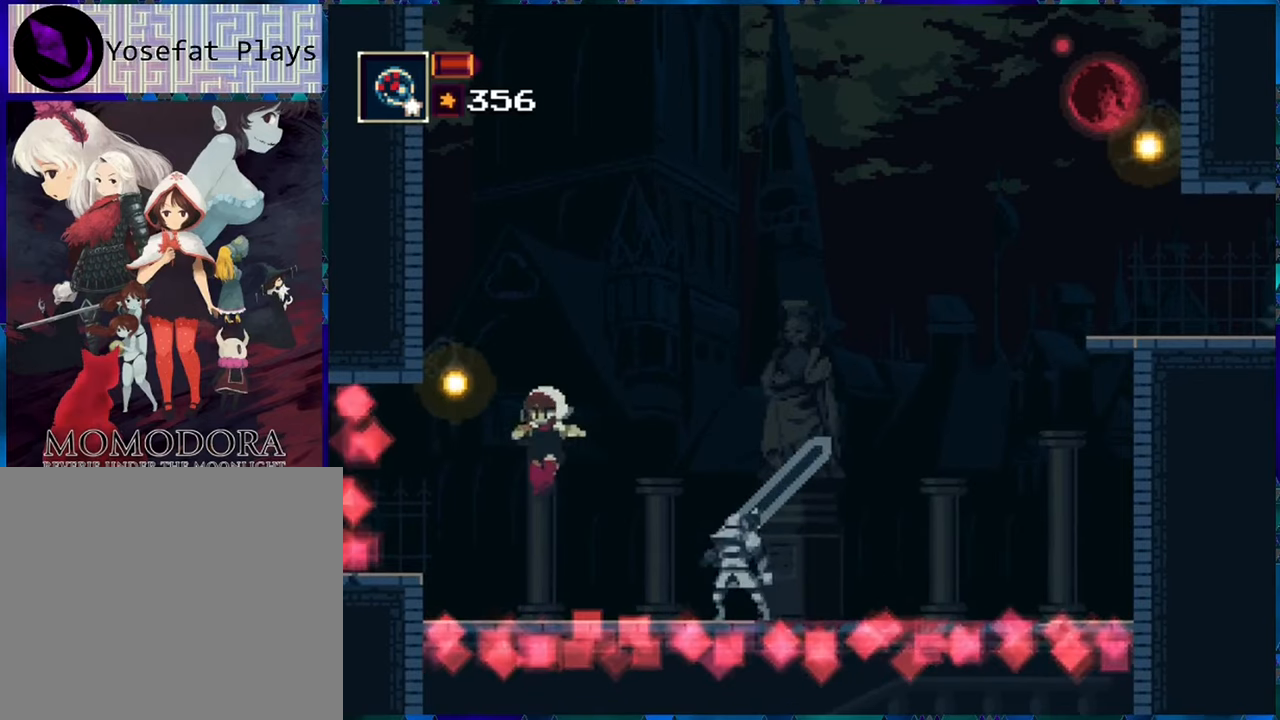
{"buttons": ["B"], "left_stick": "center", "right_stick": "center", "events": [[217, "DPAD_LEFT", "up"], [433, "B", "down"]]}
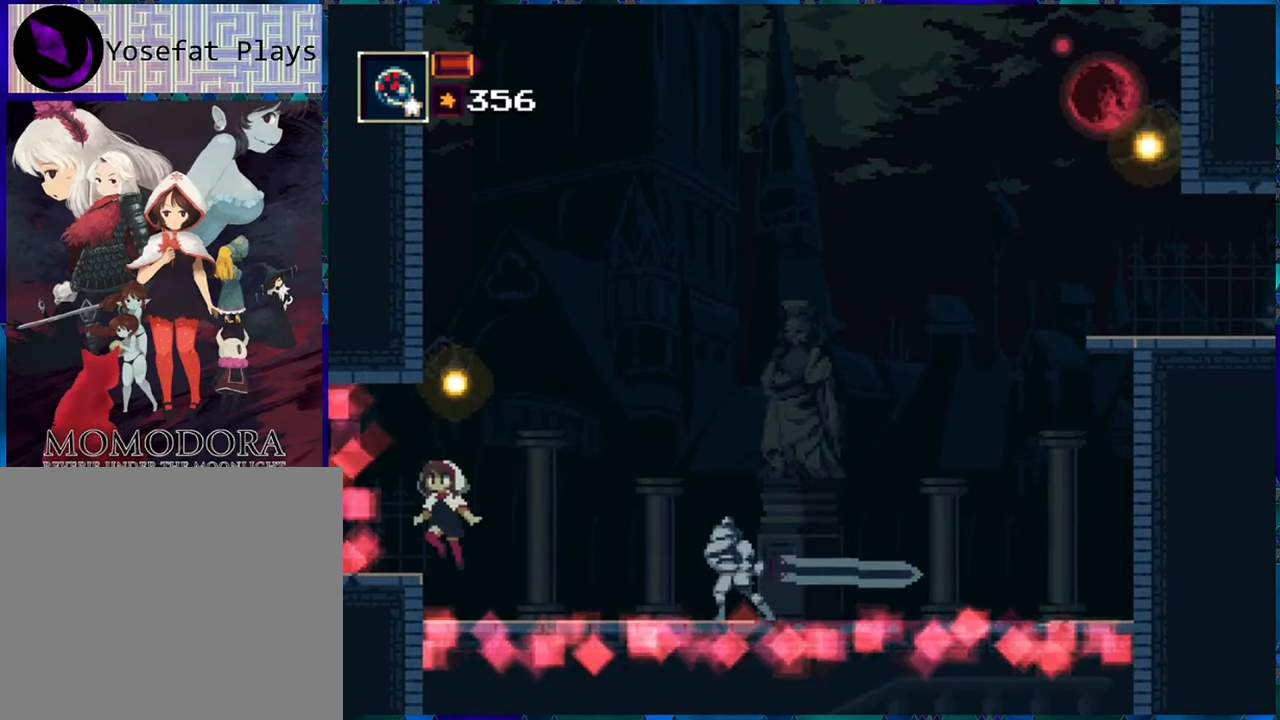
{"buttons": [], "left_stick": "center", "right_stick": "center", "events": [[217, "B", "up"], [233, "B", "down"], [383, "B", "up"]]}
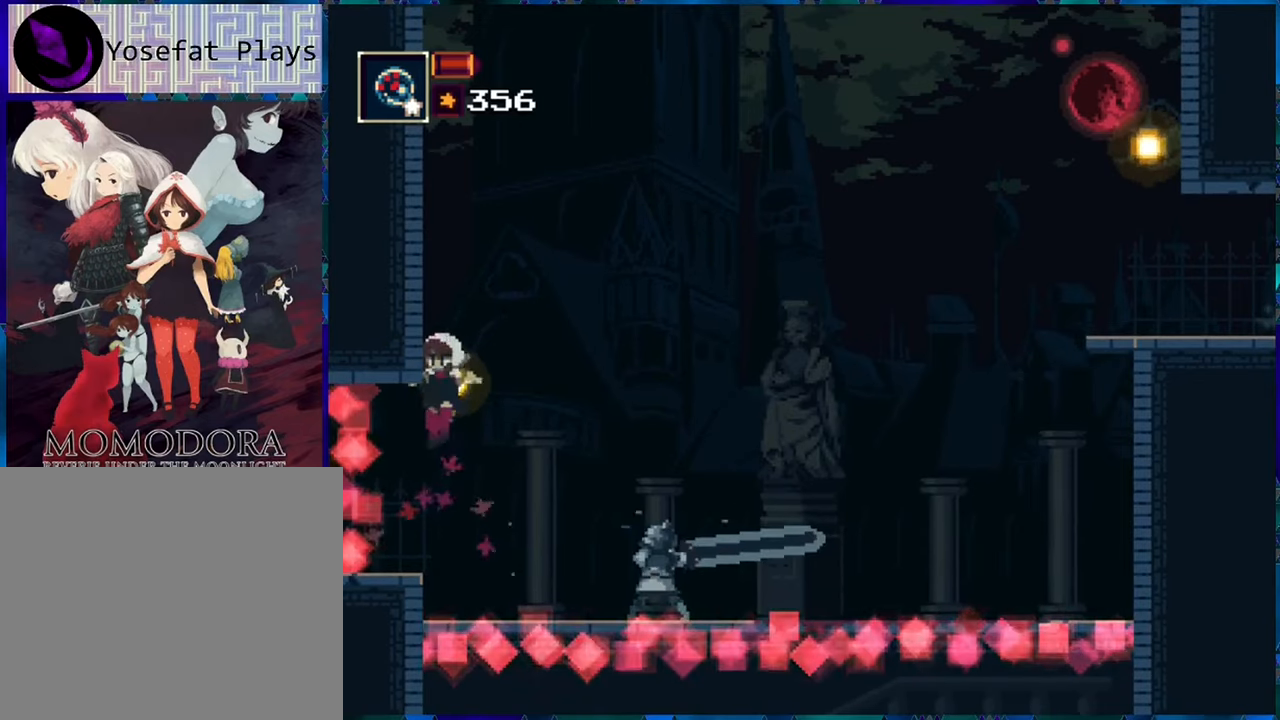
{"buttons": ["Y"], "left_stick": "center", "right_stick": "center", "events": [[150, "DPAD_RIGHT", "down"], [200, "DPAD_UP", "down"], [300, "DPAD_UP", "up"], [450, "Y", "down"], [500, "DPAD_RIGHT", "up"]]}
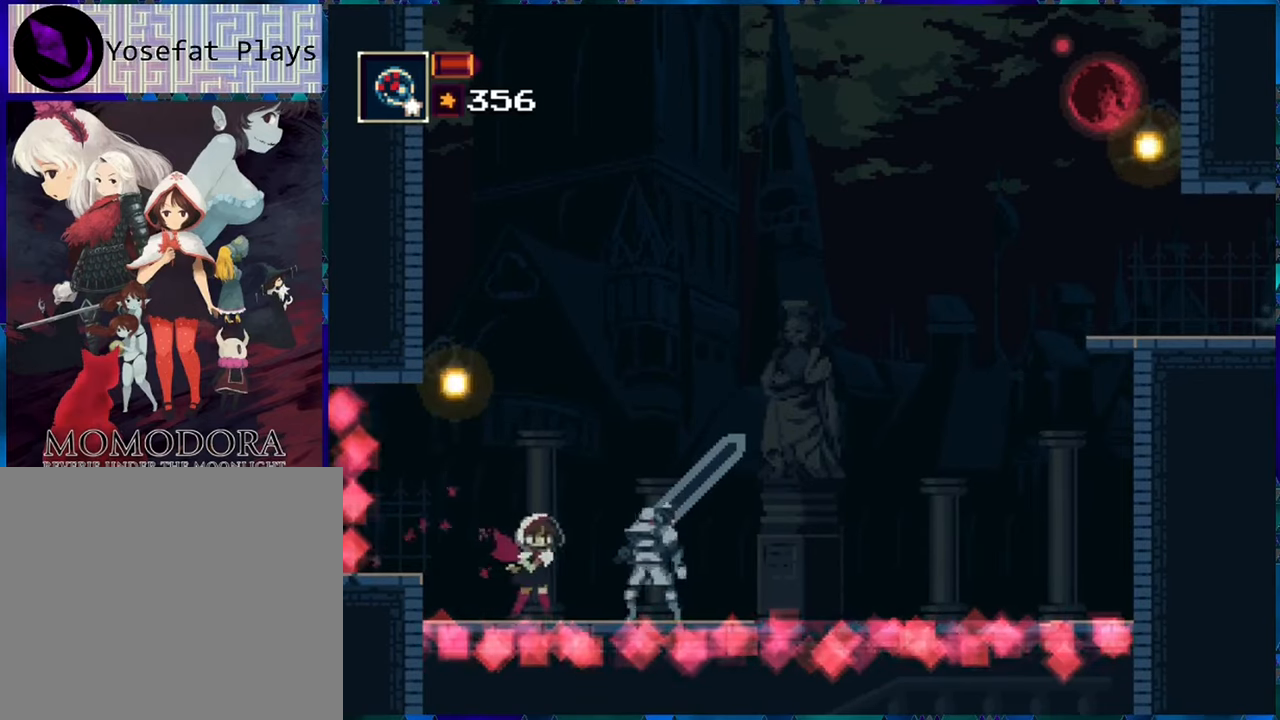
{"buttons": [], "left_stick": "center", "right_stick": "center", "events": [[33, "Y", "up"], [100, "Y", "down"], [183, "Y", "up"], [250, "Y", "down"], [333, "Y", "up"], [400, "Y", "down"], [500, "Y", "up"]]}
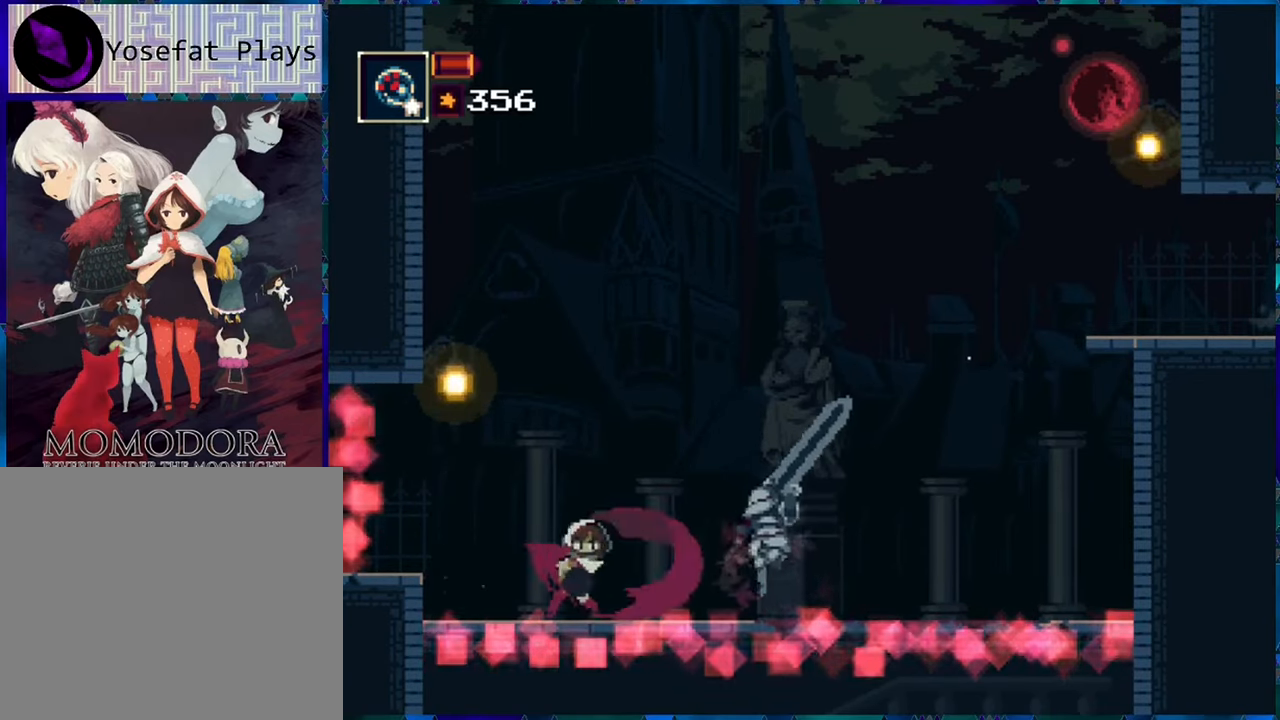
{"buttons": ["Y", "DPAD_RIGHT"], "left_stick": "center", "right_stick": "center", "events": [[33, "Y", "down"], [133, "Y", "up"], [200, "Y", "down"], [250, "DPAD_RIGHT", "down"], [283, "Y", "up"], [467, "Y", "down"]]}
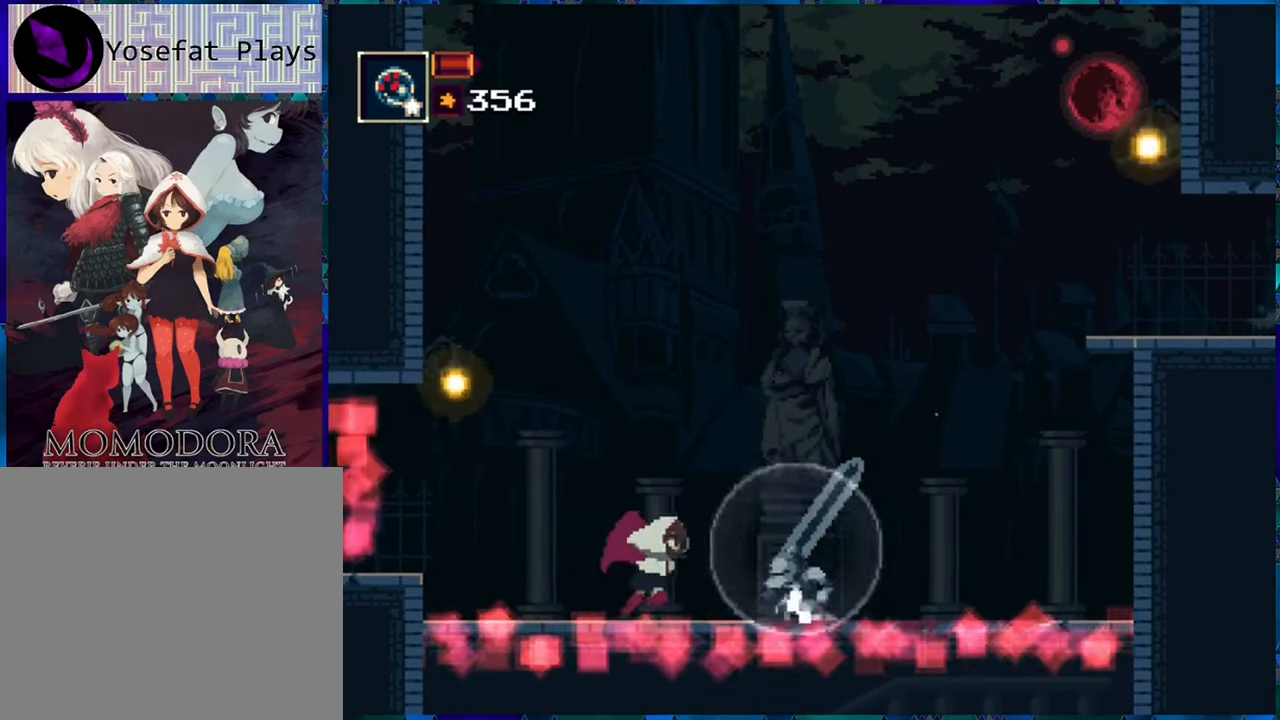
{"buttons": ["DPAD_LEFT"], "left_stick": "center", "right_stick": "center", "events": [[17, "Y", "up"], [83, "DPAD_RIGHT", "up"], [83, "Y", "down"], [167, "Y", "up"], [383, "DPAD_LEFT", "down"]]}
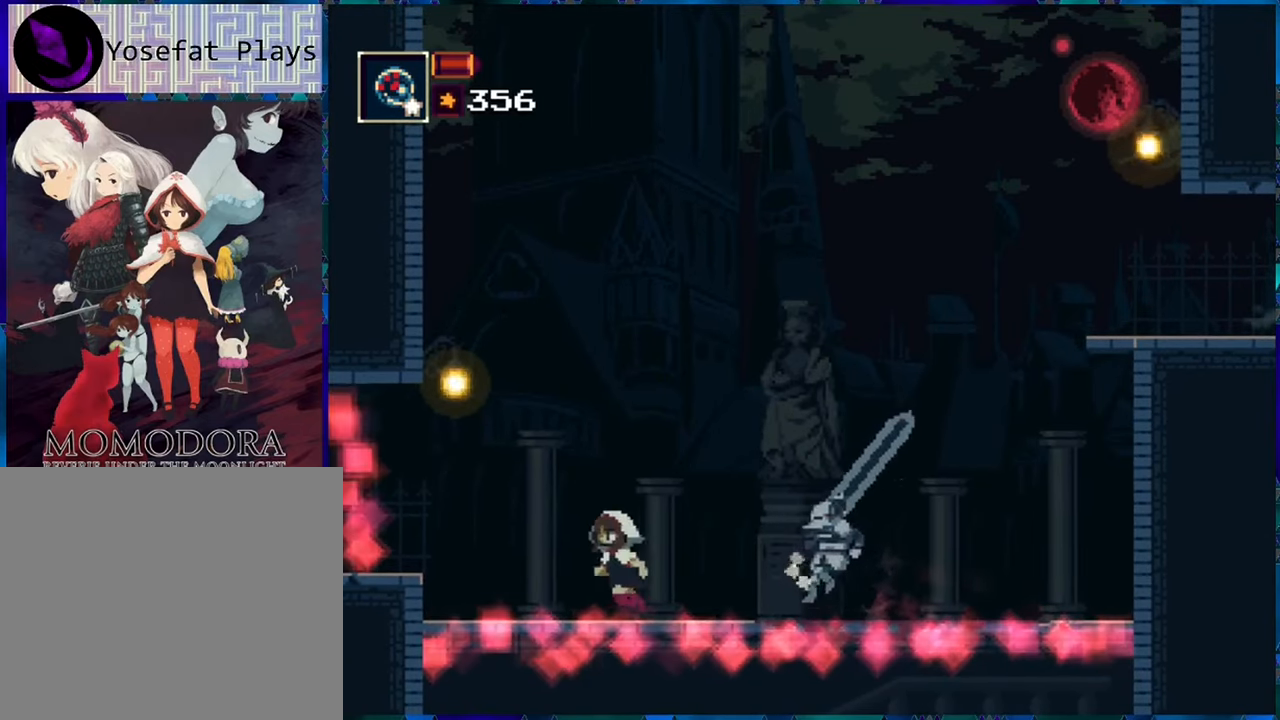
{"buttons": [], "left_stick": "center", "right_stick": "center", "events": [[467, "DPAD_LEFT", "up"]]}
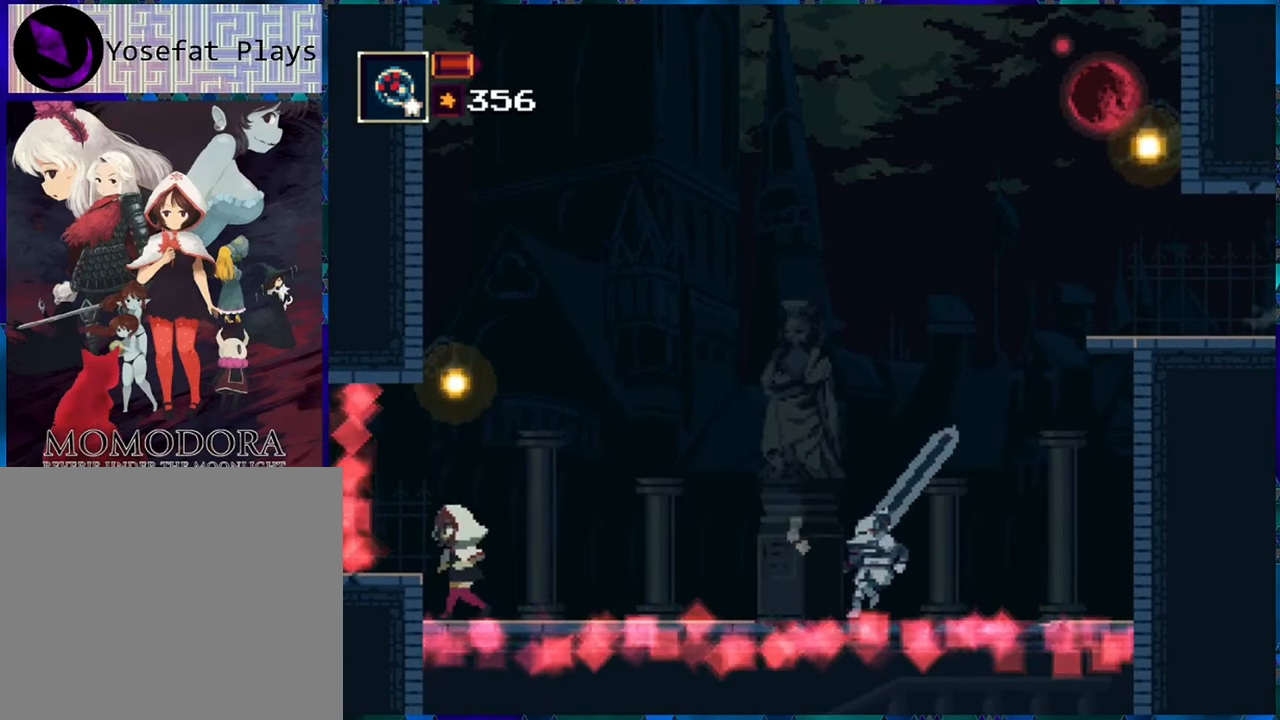
{"buttons": [], "left_stick": "center", "right_stick": "center", "events": [[200, "DPAD_RIGHT", "down"], [300, "DPAD_RIGHT", "up"]]}
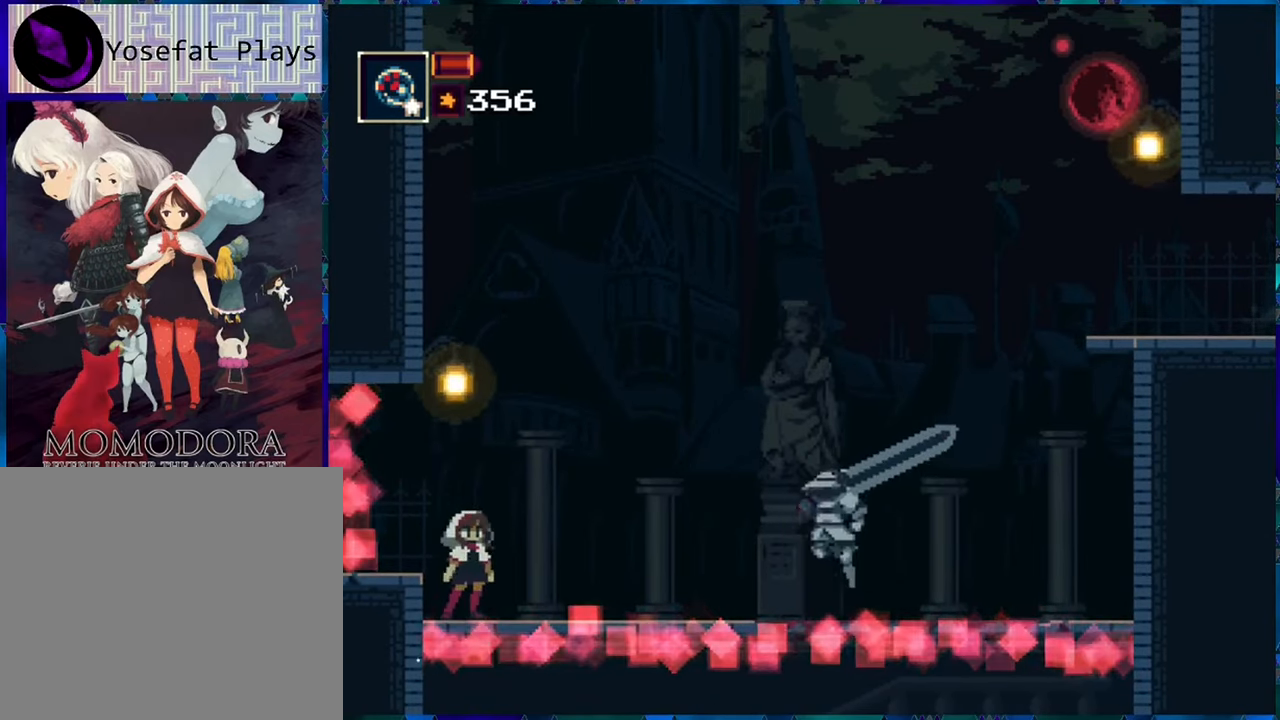
{"buttons": [], "left_stick": "center", "right_stick": "center", "events": []}
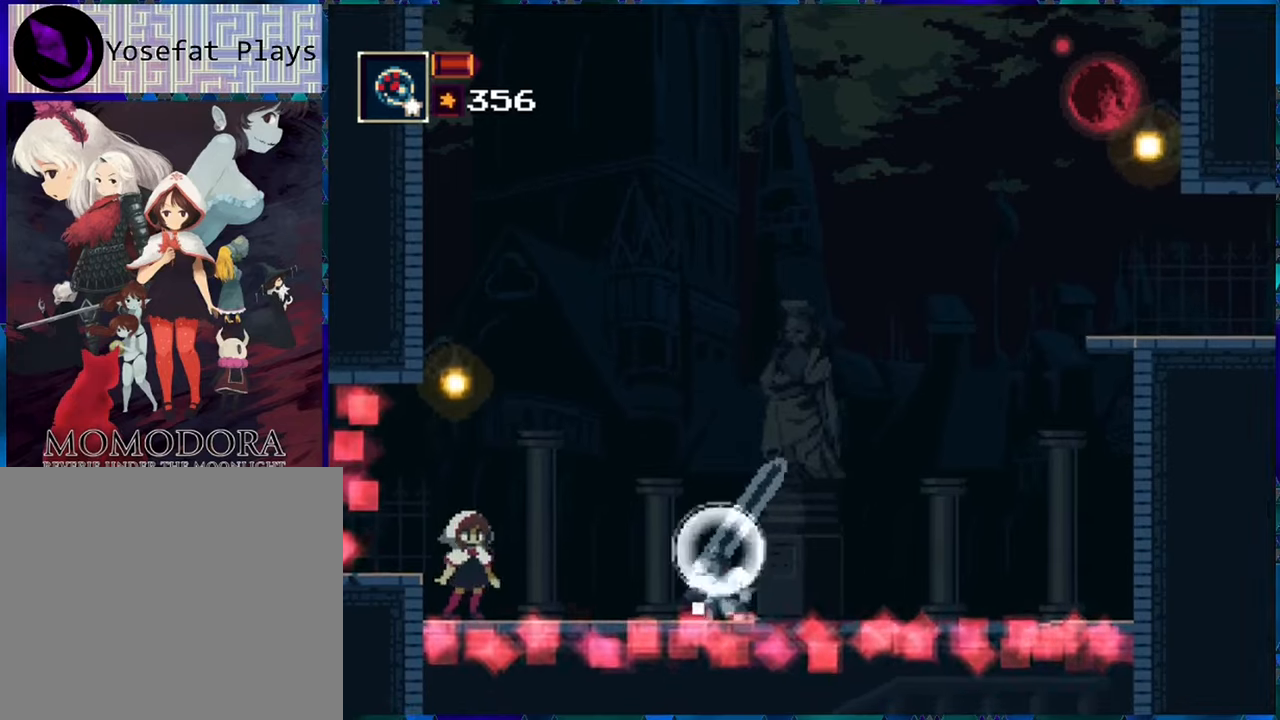
{"buttons": ["B"], "left_stick": "center", "right_stick": "center", "events": [[350, "B", "down"]]}
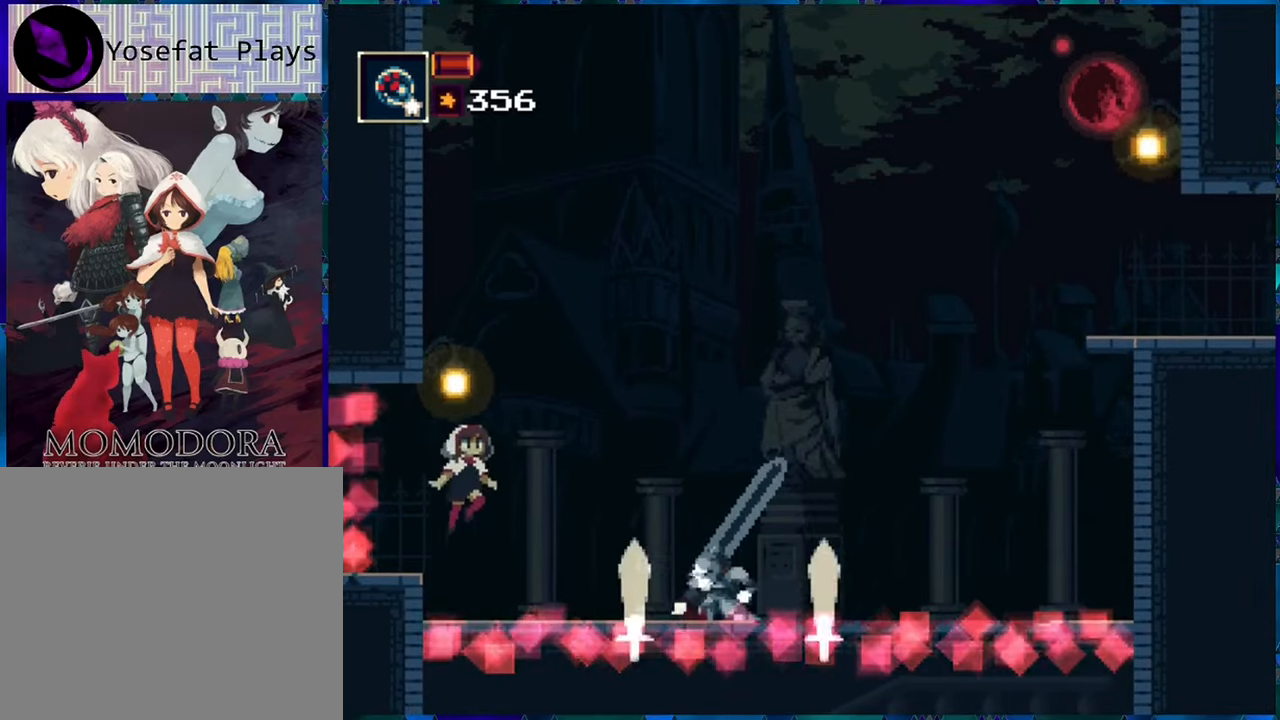
{"buttons": [], "left_stick": "center", "right_stick": "center", "events": [[184, "B", "up"]]}